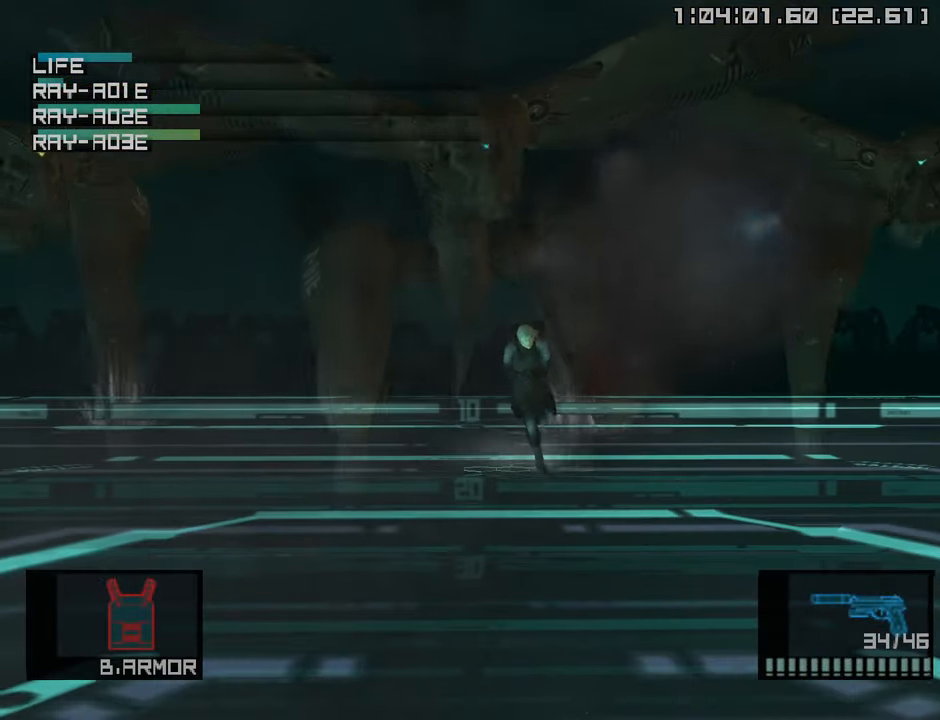
Gameplay with a controller (PlayStation layout); each line is a JSON object with the inputs held at the frame after it. "events" lists button and stick changes between this image and that frame as [ms after this image, input, new state], when the widget could be followed in between.
{"buttons": [], "left_stick": "down", "right_stick": "center", "events": []}
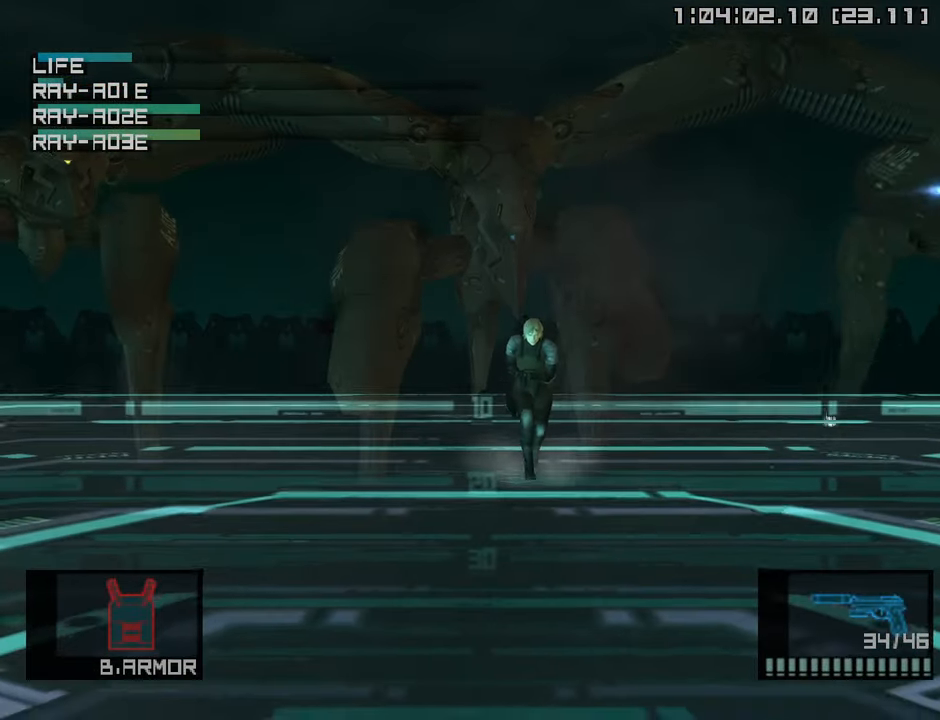
{"buttons": [], "left_stick": "down", "right_stick": "center", "events": []}
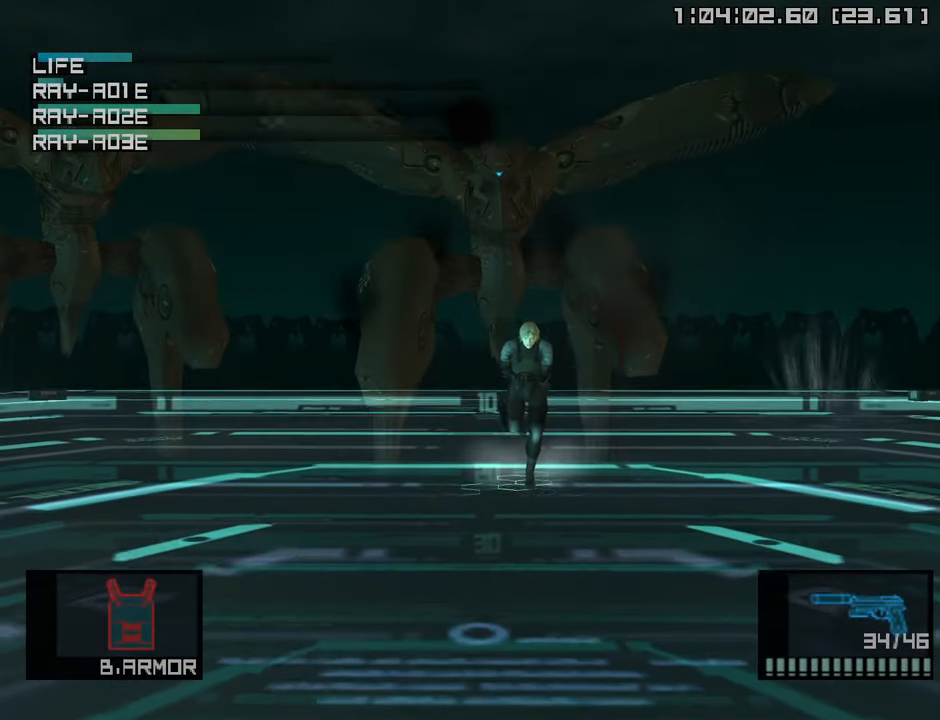
{"buttons": ["CROSS"], "left_stick": "down", "right_stick": "center", "events": [[350, "CROSS", "down"]]}
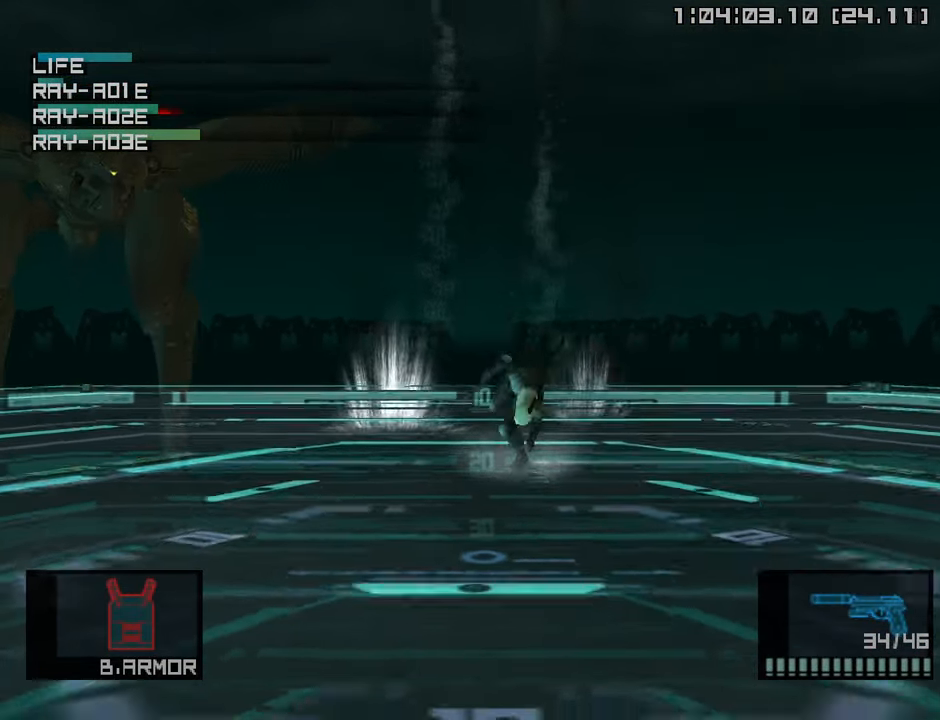
{"buttons": [], "left_stick": "down", "right_stick": "center", "events": [[50, "CROSS", "up"], [116, "left_stick", "center"], [500, "left_stick", "down"]]}
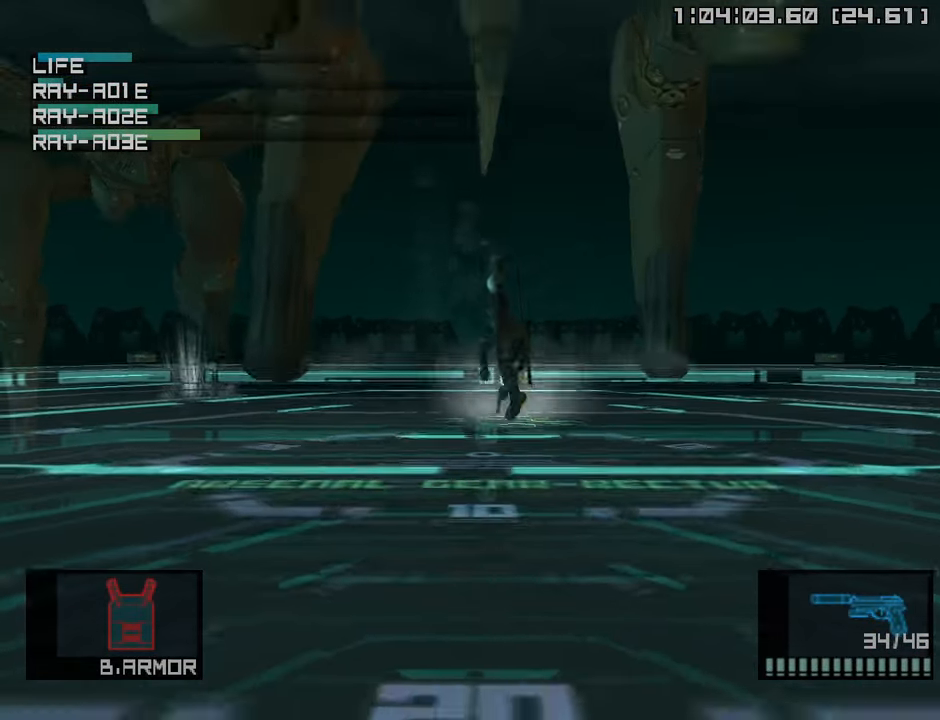
{"buttons": [], "left_stick": "down", "right_stick": "center", "events": []}
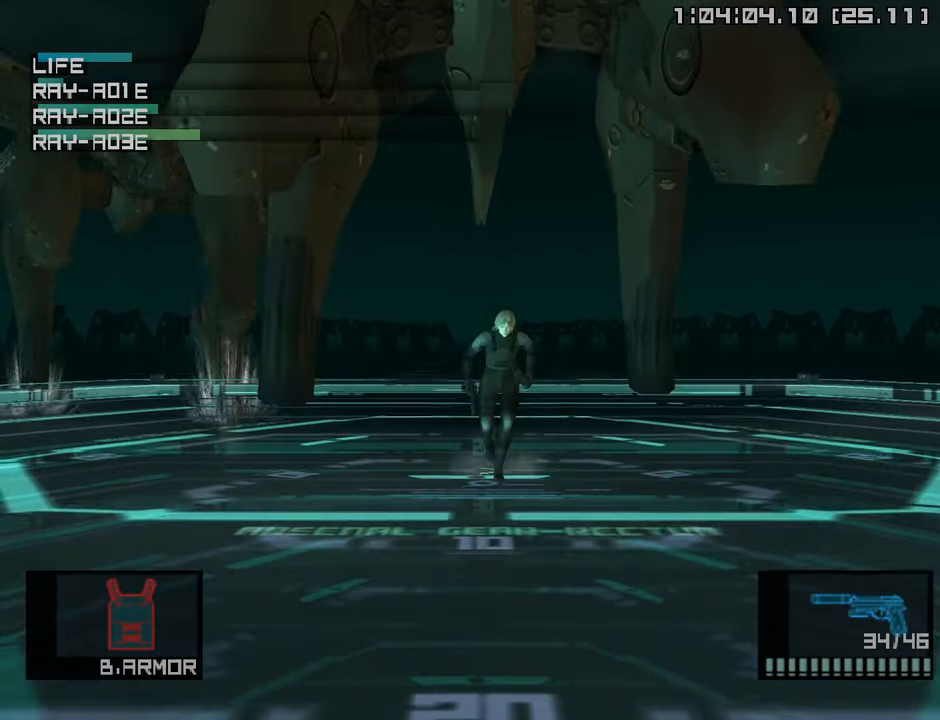
{"buttons": [], "left_stick": "right", "right_stick": "center", "events": [[50, "left_stick", "right"]]}
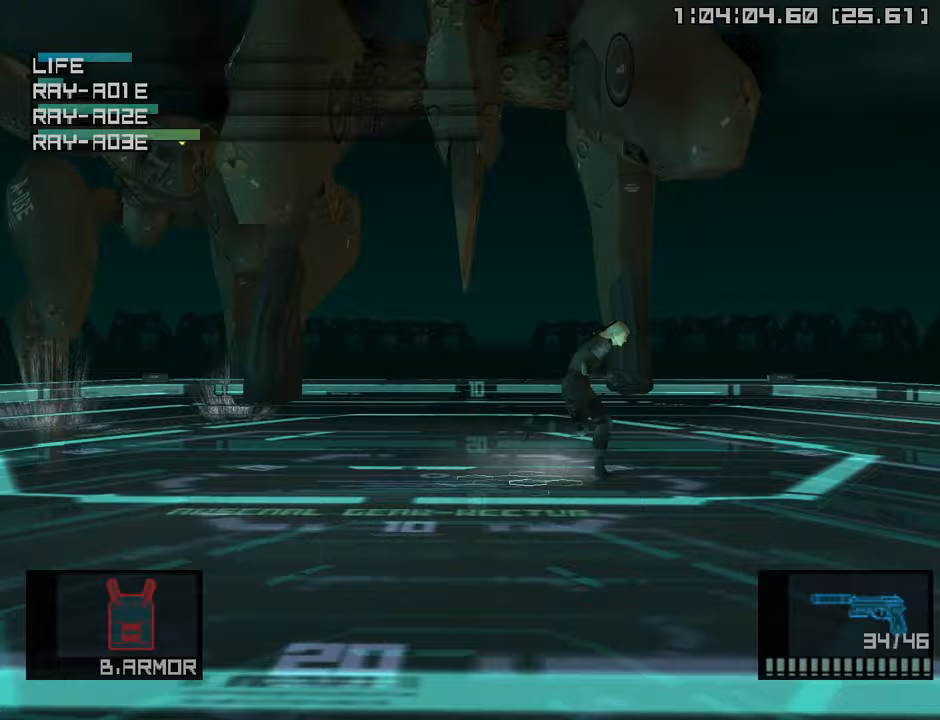
{"buttons": [], "left_stick": "right", "right_stick": "center", "events": []}
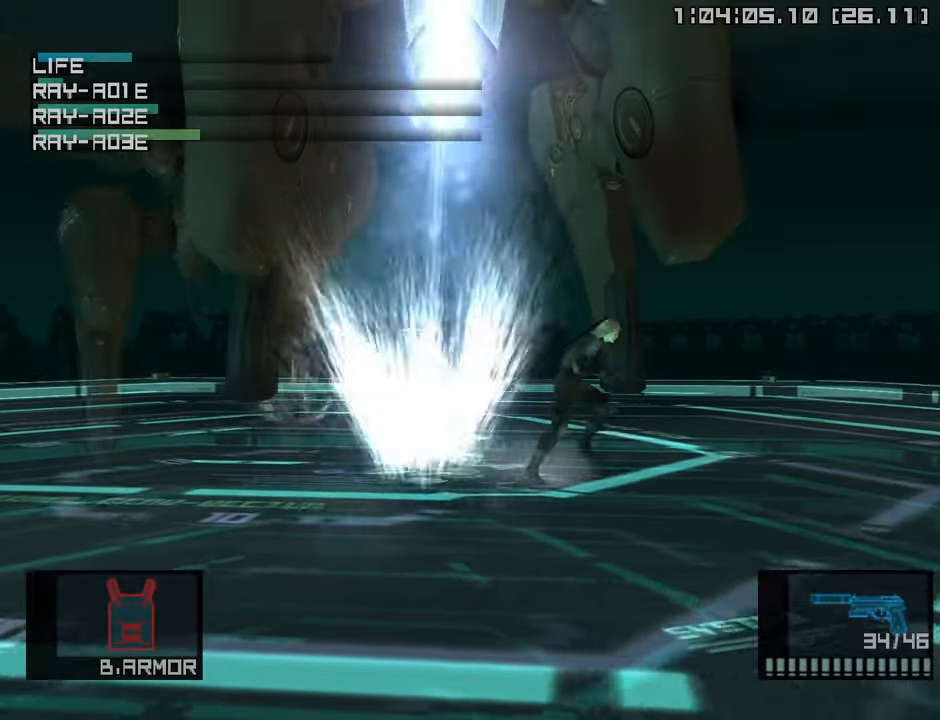
{"buttons": [], "left_stick": "up", "right_stick": "center", "events": [[33, "R2", "down"], [33, "left_stick", "up"], [133, "R2", "up"], [183, "left_stick", "center"], [200, "SQUARE", "down"], [283, "left_stick", "up"], [300, "SQUARE", "up"], [383, "SQUARE", "down"], [483, "SQUARE", "up"]]}
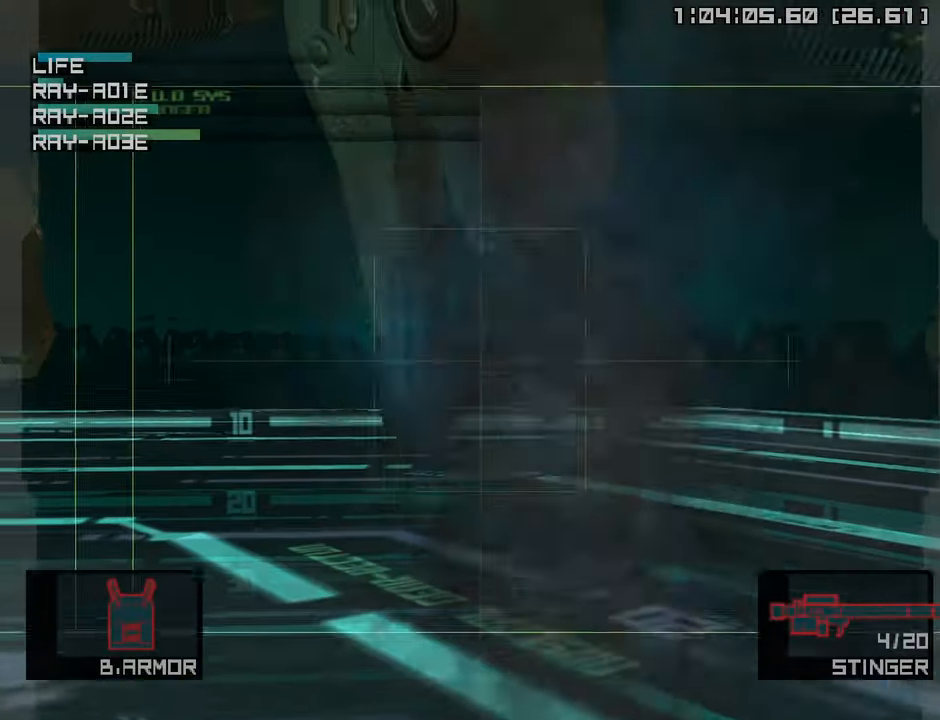
{"buttons": [], "left_stick": "up-left", "right_stick": "center", "events": [[83, "SQUARE", "down"], [167, "SQUARE", "up"], [233, "left_stick", "center"], [250, "SQUARE", "down"], [350, "SQUARE", "up"], [367, "left_stick", "up-left"]]}
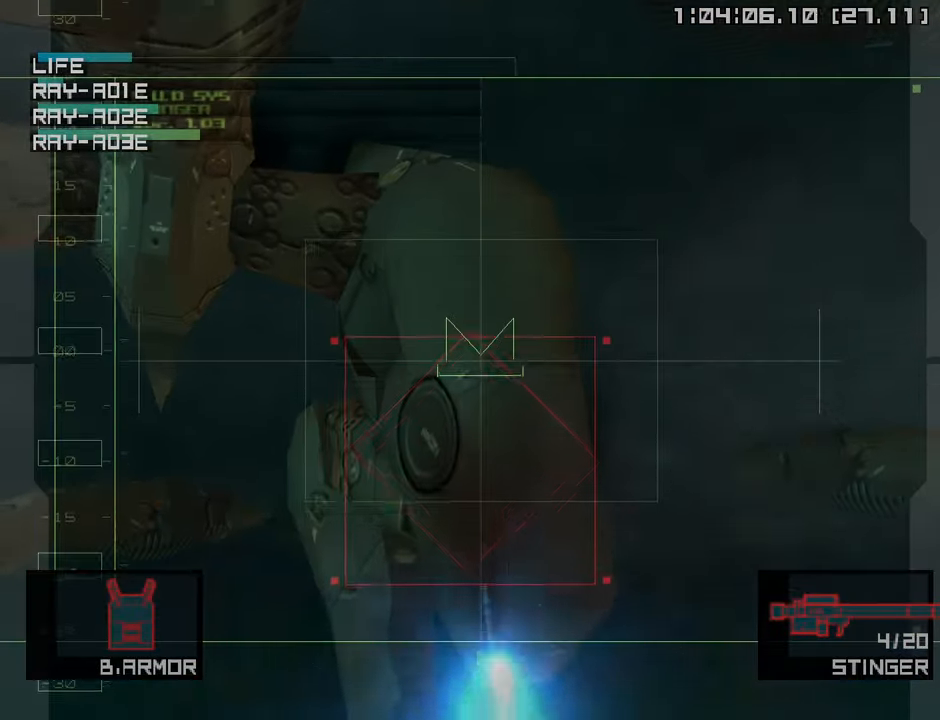
{"buttons": ["SQUARE"], "left_stick": "center", "right_stick": "center", "events": [[217, "left_stick", "center"], [500, "SQUARE", "down"]]}
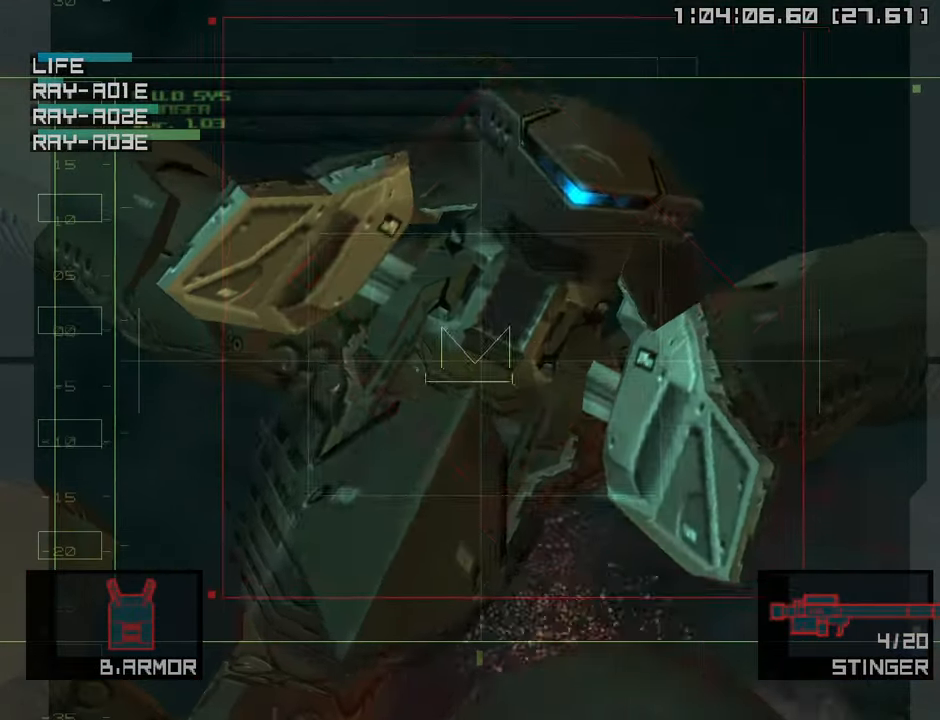
{"buttons": [], "left_stick": "down-left", "right_stick": "center", "events": [[67, "left_stick", "right"], [83, "SQUARE", "up"], [133, "R2", "down"], [200, "R2", "up"], [367, "R2", "down"], [450, "R2", "up"], [500, "left_stick", "down-left"]]}
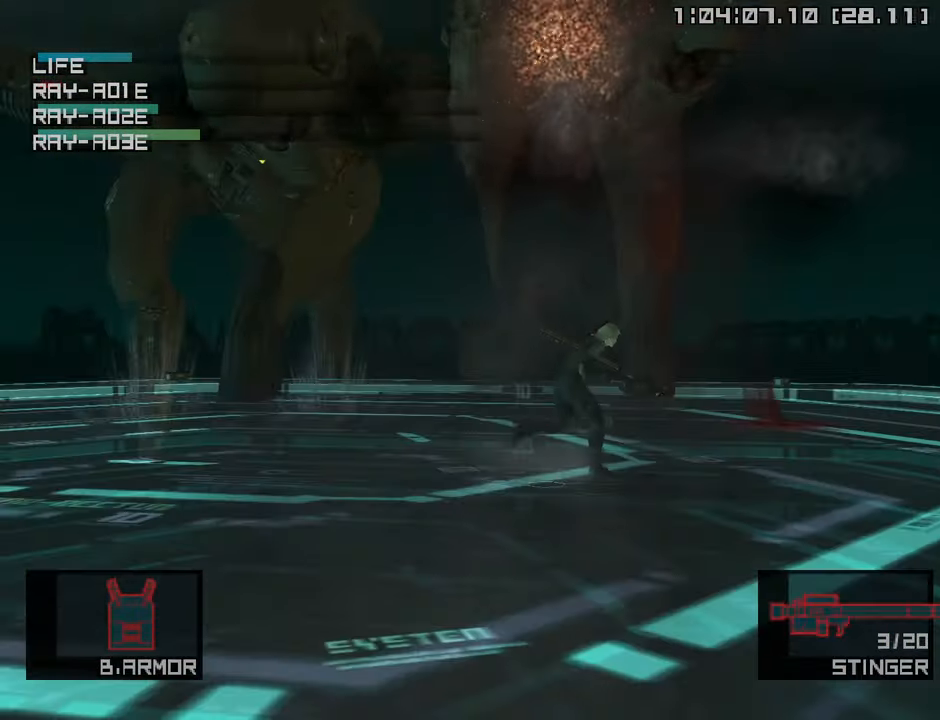
{"buttons": [], "left_stick": "left", "right_stick": "center", "events": [[17, "left_stick", "center"], [150, "left_stick", "left"]]}
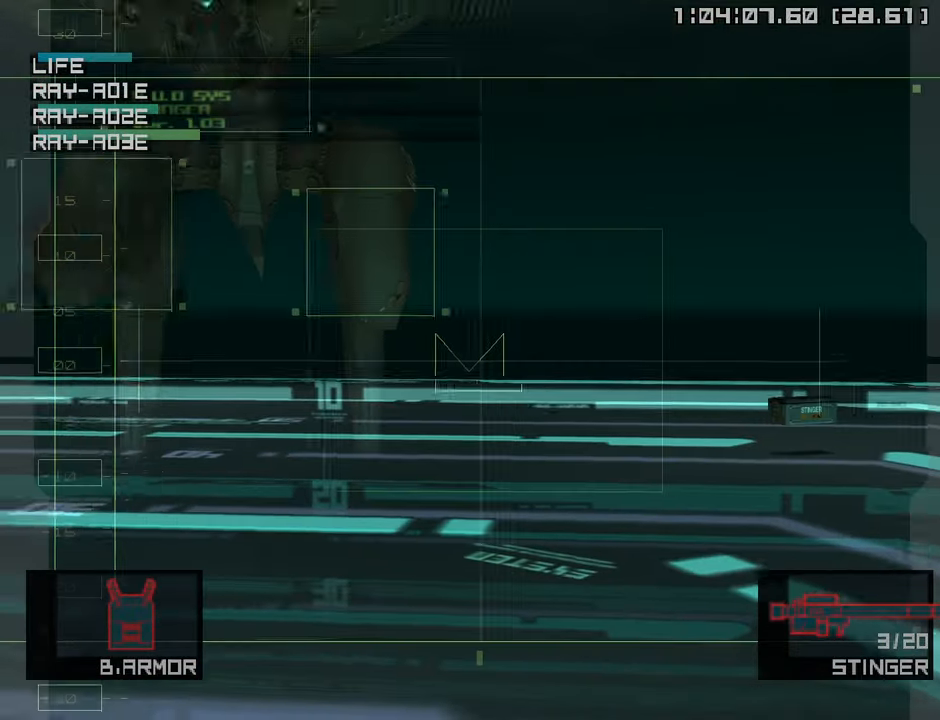
{"buttons": [], "left_stick": "up", "right_stick": "center", "events": [[100, "left_stick", "center"], [433, "left_stick", "up"]]}
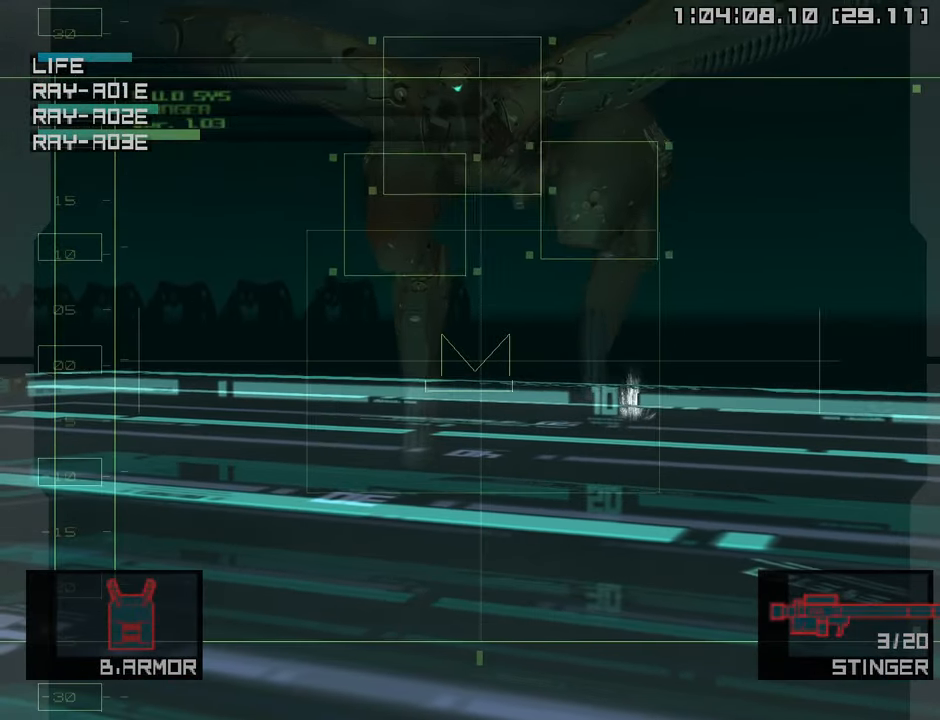
{"buttons": ["SQUARE"], "left_stick": "down-left", "right_stick": "center", "events": [[50, "left_stick", "up-left"], [233, "SQUARE", "down"], [283, "left_stick", "center"], [350, "SQUARE", "up"], [400, "SQUARE", "down"], [417, "left_stick", "down"], [483, "left_stick", "down-left"]]}
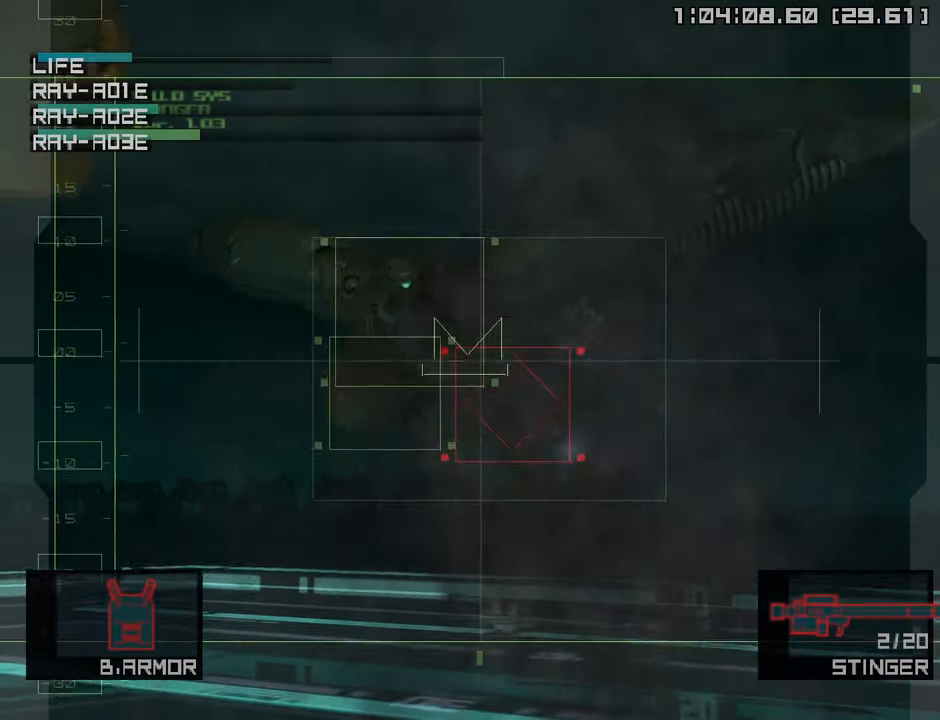
{"buttons": ["SQUARE"], "left_stick": "left", "right_stick": "center", "events": [[17, "SQUARE", "up"], [100, "SQUARE", "down"], [200, "SQUARE", "up"], [200, "left_stick", "center"], [300, "SQUARE", "down"], [383, "SQUARE", "up"], [383, "left_stick", "left"], [483, "SQUARE", "down"]]}
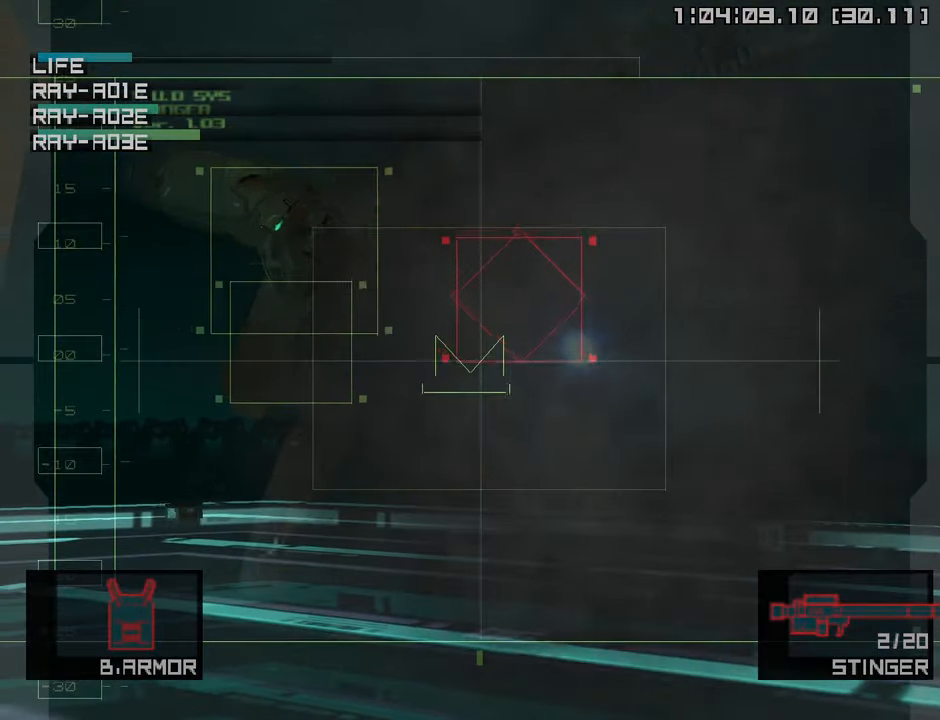
{"buttons": [], "left_stick": "right", "right_stick": "center", "events": [[17, "left_stick", "up-left"], [83, "SQUARE", "up"], [167, "SQUARE", "down"], [200, "left_stick", "center"], [267, "SQUARE", "up"], [383, "SQUARE", "down"], [433, "left_stick", "right"], [483, "SQUARE", "up"]]}
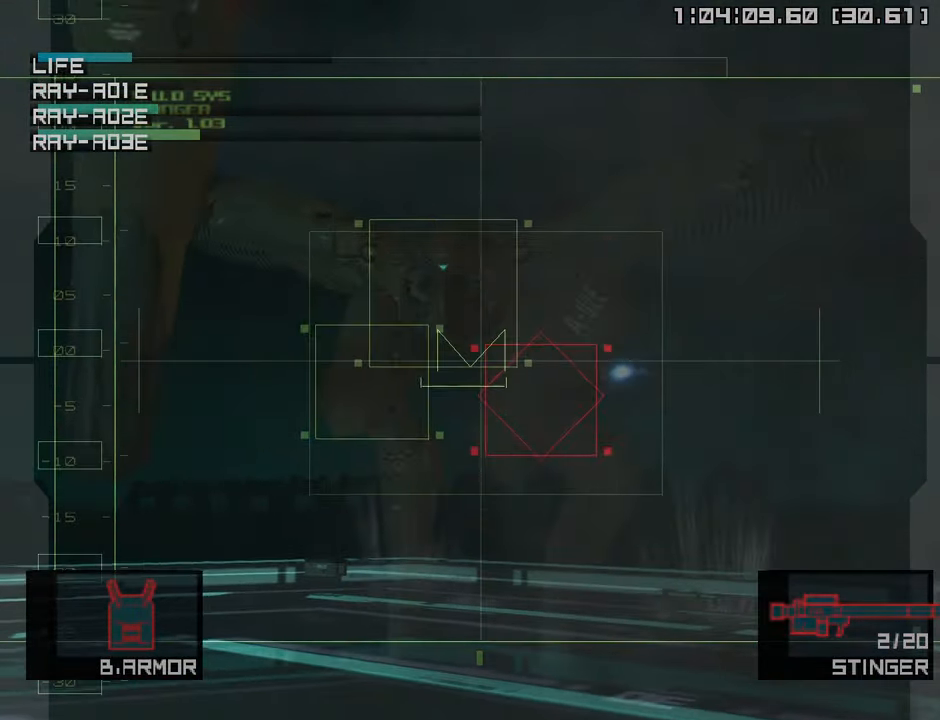
{"buttons": ["SQUARE"], "left_stick": "center", "right_stick": "center", "events": [[83, "SQUARE", "down"], [100, "left_stick", "center"], [167, "SQUARE", "up"], [266, "SQUARE", "down"], [366, "SQUARE", "up"], [466, "SQUARE", "down"]]}
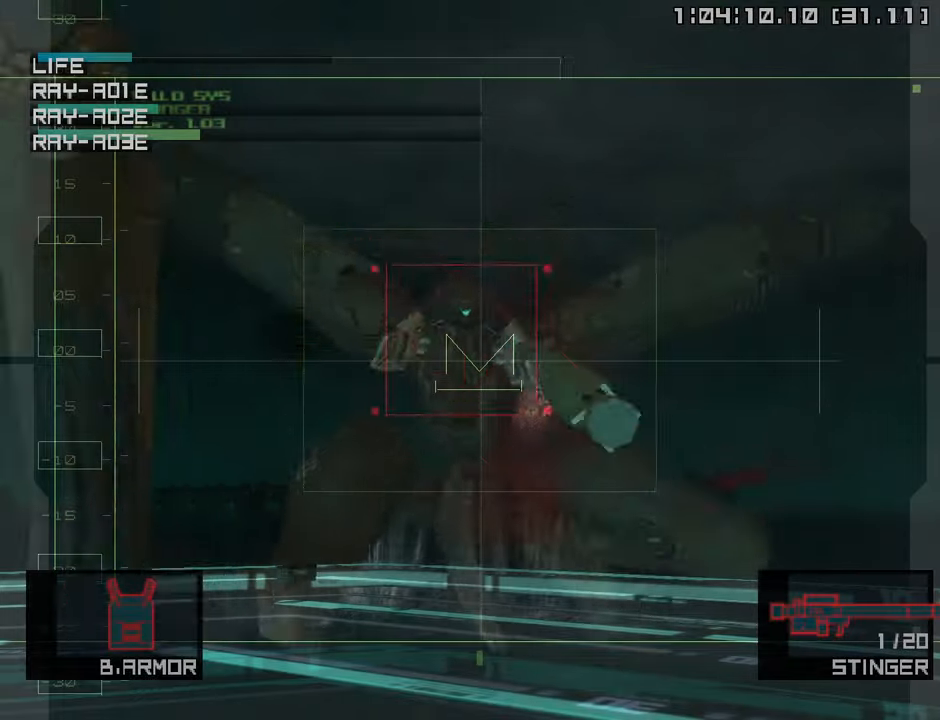
{"buttons": [], "left_stick": "right", "right_stick": "center", "events": [[33, "left_stick", "right"], [50, "SQUARE", "up"], [133, "SQUARE", "down"], [166, "SQUARE", "up"], [216, "R2", "down"], [300, "R2", "up"]]}
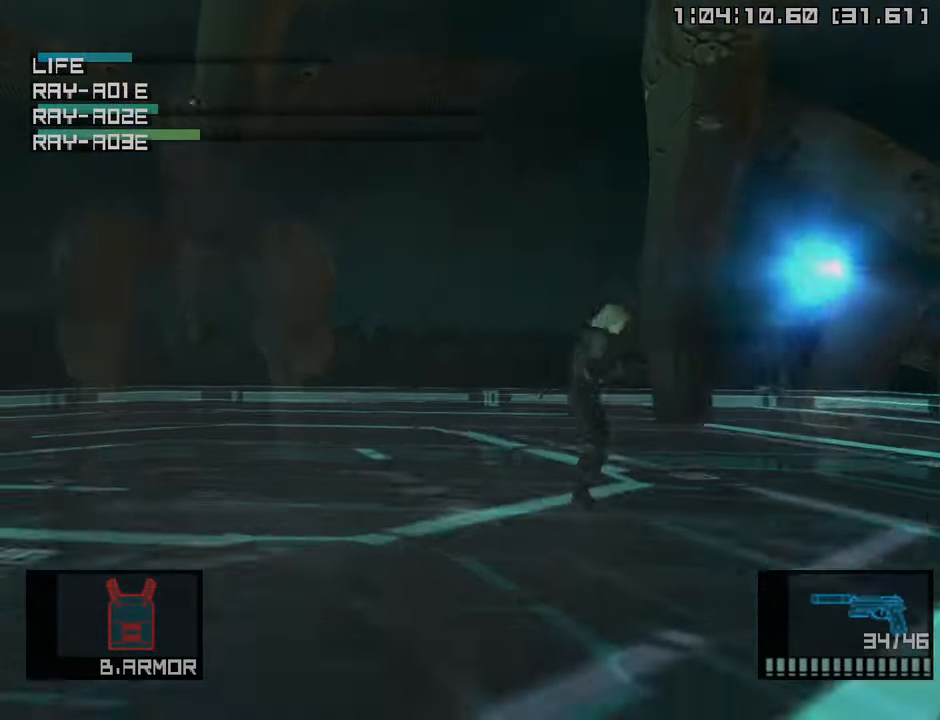
{"buttons": [], "left_stick": "center", "right_stick": "center", "events": [[16, "CROSS", "down"], [150, "CROSS", "up"], [266, "left_stick", "center"]]}
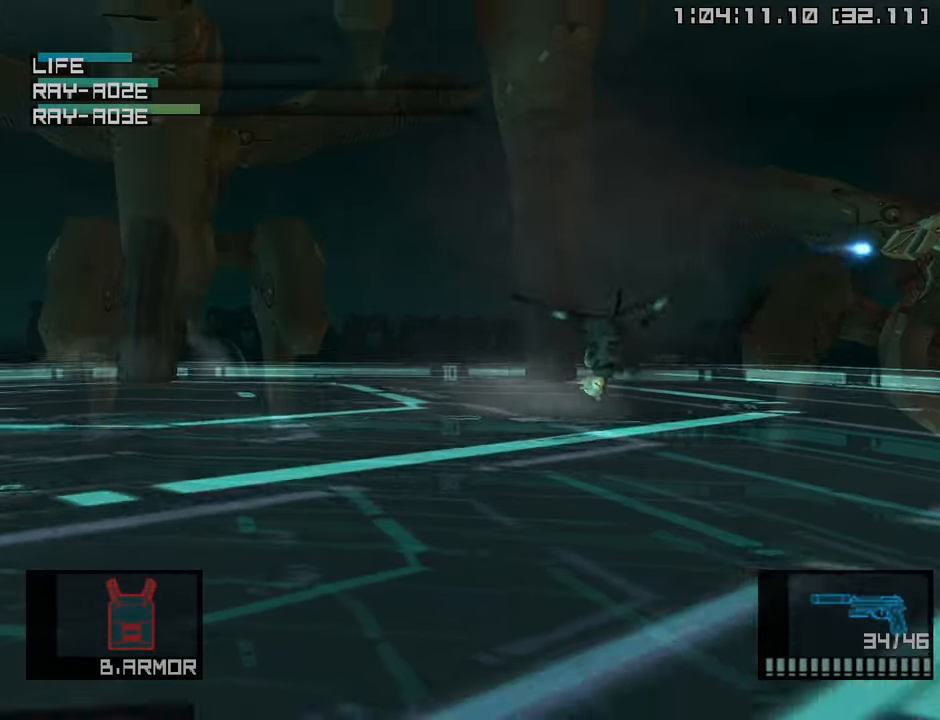
{"buttons": ["DPAD_RIGHT"], "left_stick": "center", "right_stick": "center", "events": [[150, "DPAD_RIGHT", "down"]]}
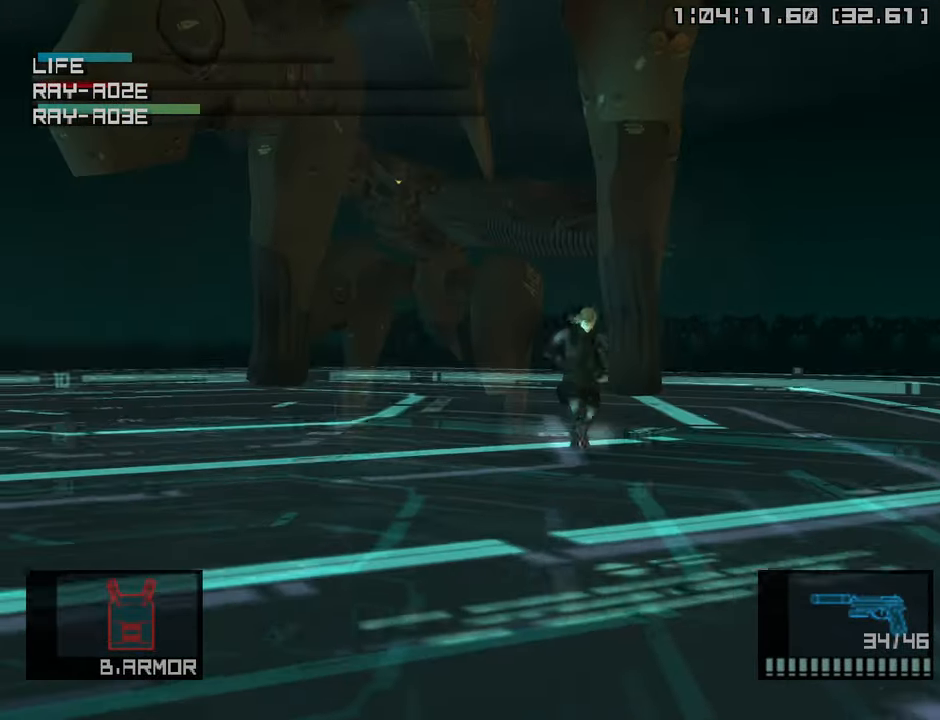
{"buttons": ["DPAD_RIGHT"], "left_stick": "center", "right_stick": "center", "events": [[150, "CROSS", "down"], [266, "CROSS", "up"]]}
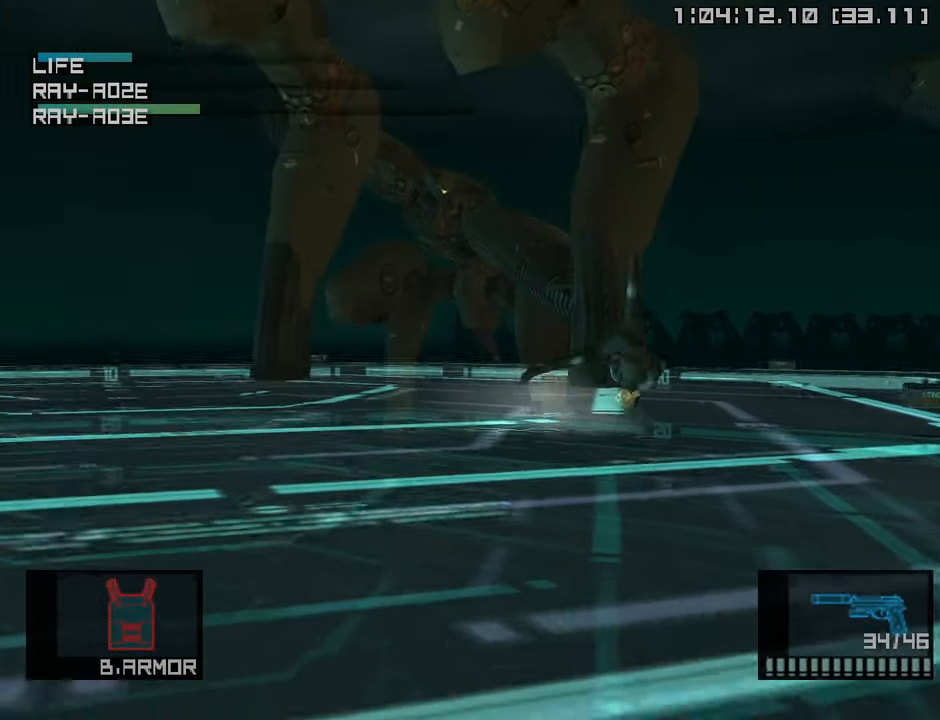
{"buttons": [], "left_stick": "down-right", "right_stick": "center", "events": [[16, "DPAD_RIGHT", "up"], [233, "left_stick", "down-right"]]}
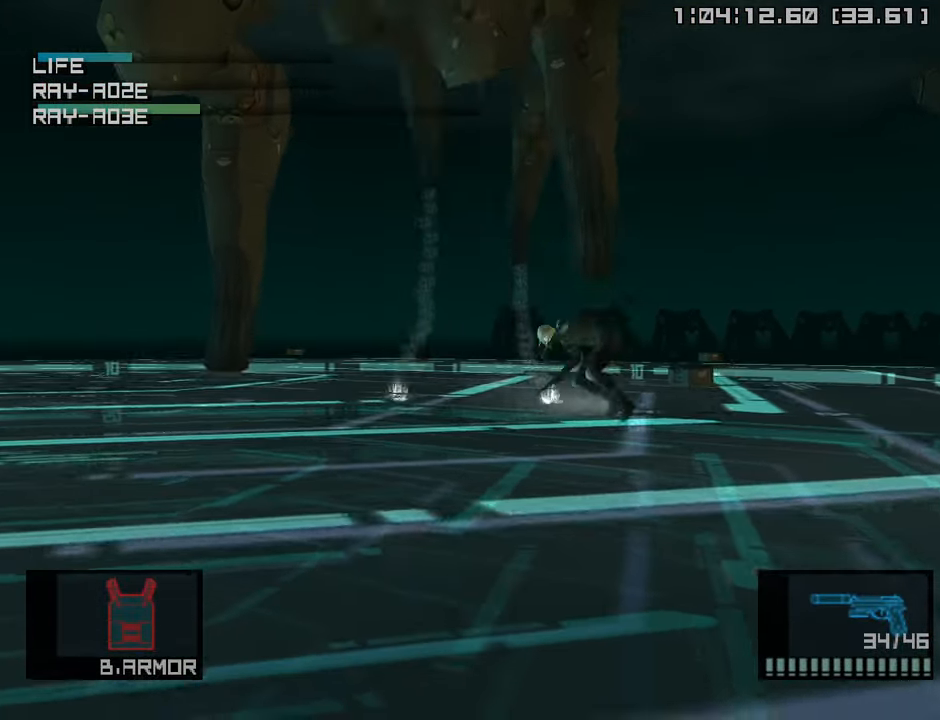
{"buttons": ["R2"], "left_stick": "up-left", "right_stick": "center", "events": [[366, "left_stick", "up-right"], [416, "left_stick", "up-left"], [450, "R2", "down"]]}
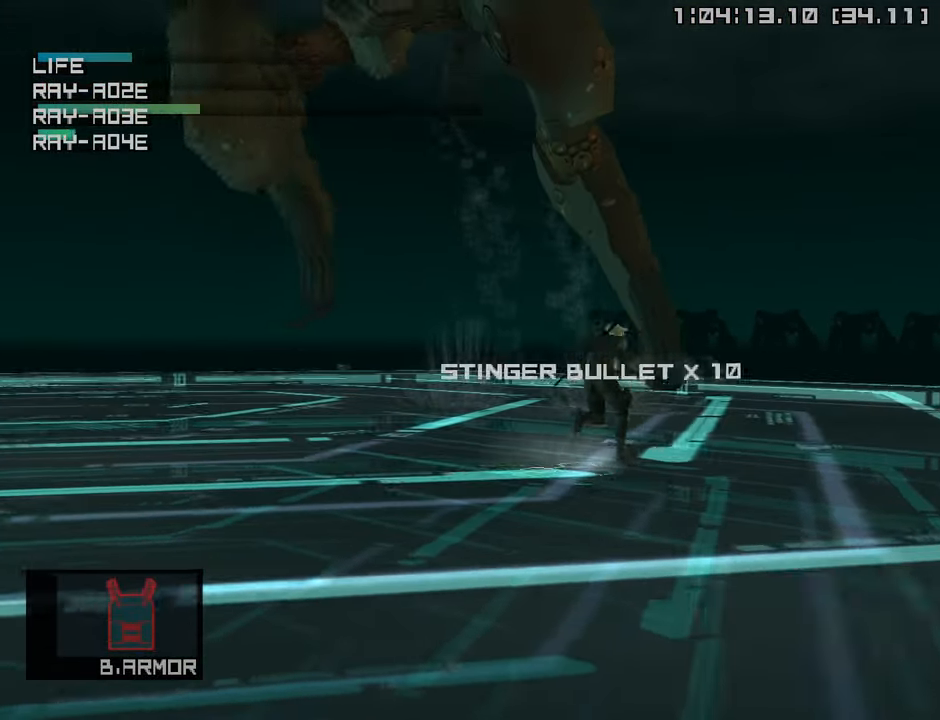
{"buttons": ["SQUARE"], "left_stick": "up-right", "right_stick": "center", "events": [[33, "left_stick", "right"], [50, "R2", "up"], [150, "left_stick", "up"], [416, "left_stick", "up-right"], [483, "SQUARE", "down"]]}
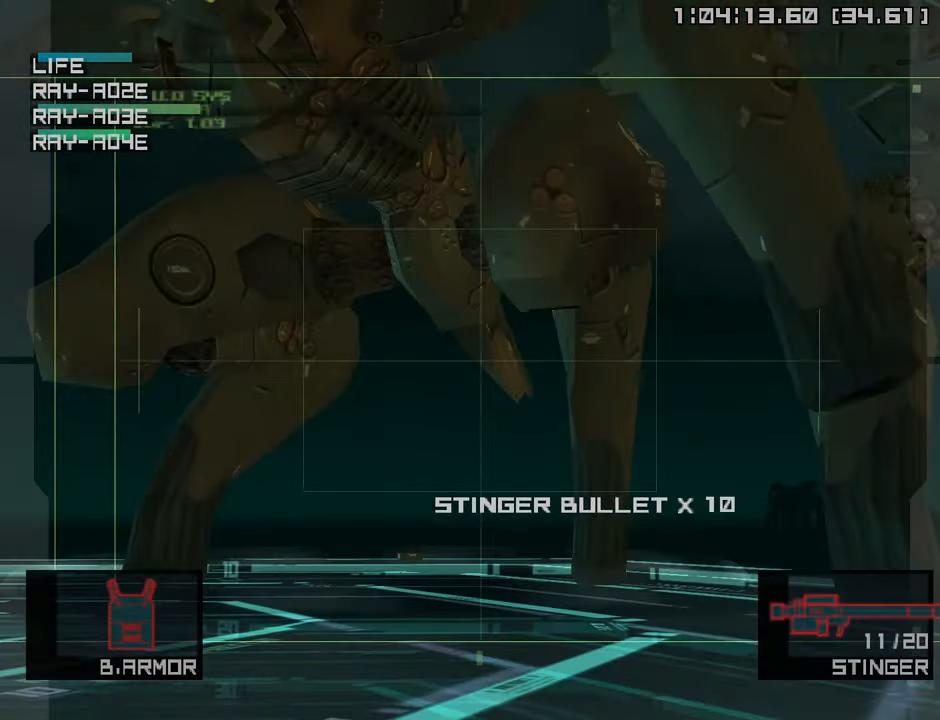
{"buttons": [], "left_stick": "center", "right_stick": "center", "events": [[50, "left_stick", "center"], [100, "SQUARE", "up"], [183, "SQUARE", "down"], [183, "left_stick", "up-left"], [266, "SQUARE", "up"], [350, "SQUARE", "down"], [350, "left_stick", "center"], [433, "SQUARE", "up"]]}
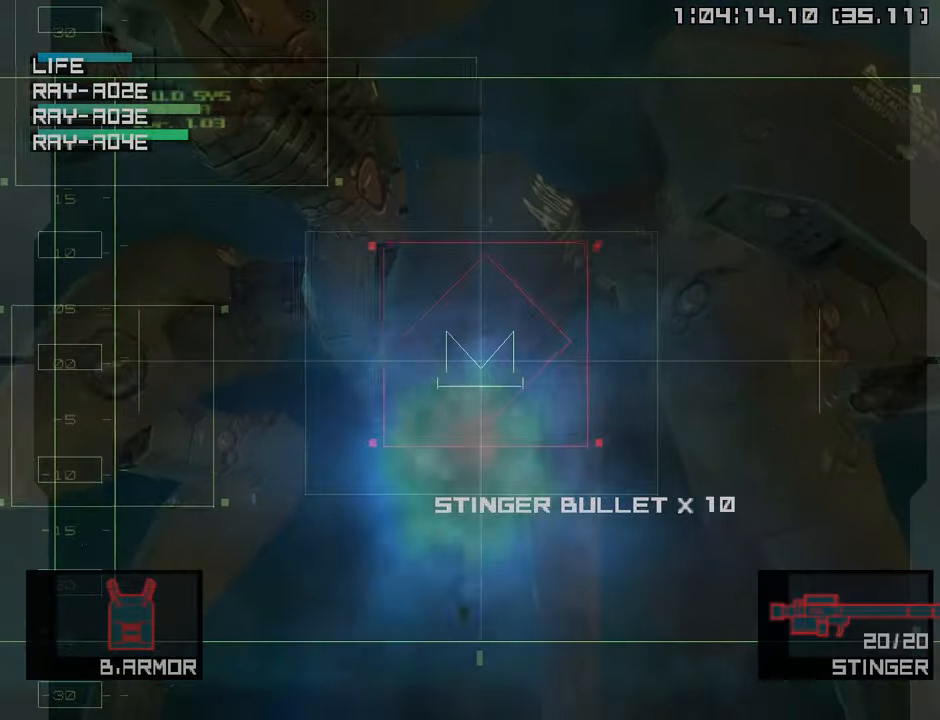
{"buttons": [], "left_stick": "up-left", "right_stick": "center", "events": [[50, "left_stick", "up-left"], [300, "left_stick", "center"], [466, "left_stick", "up-left"]]}
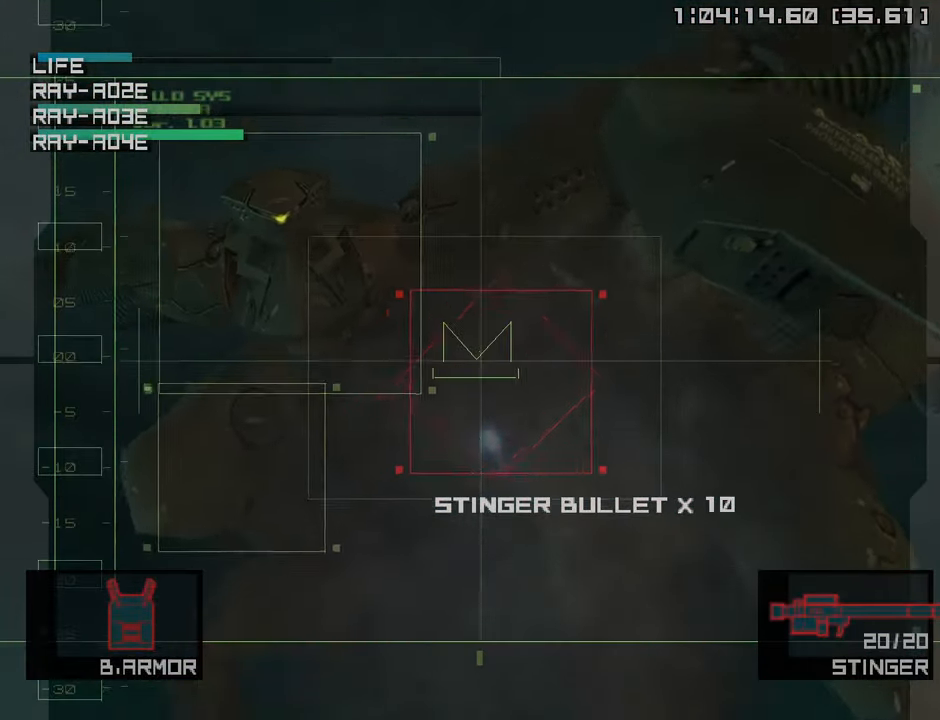
{"buttons": [], "left_stick": "center", "right_stick": "center", "events": [[133, "left_stick", "center"], [333, "left_stick", "left"], [416, "left_stick", "center"]]}
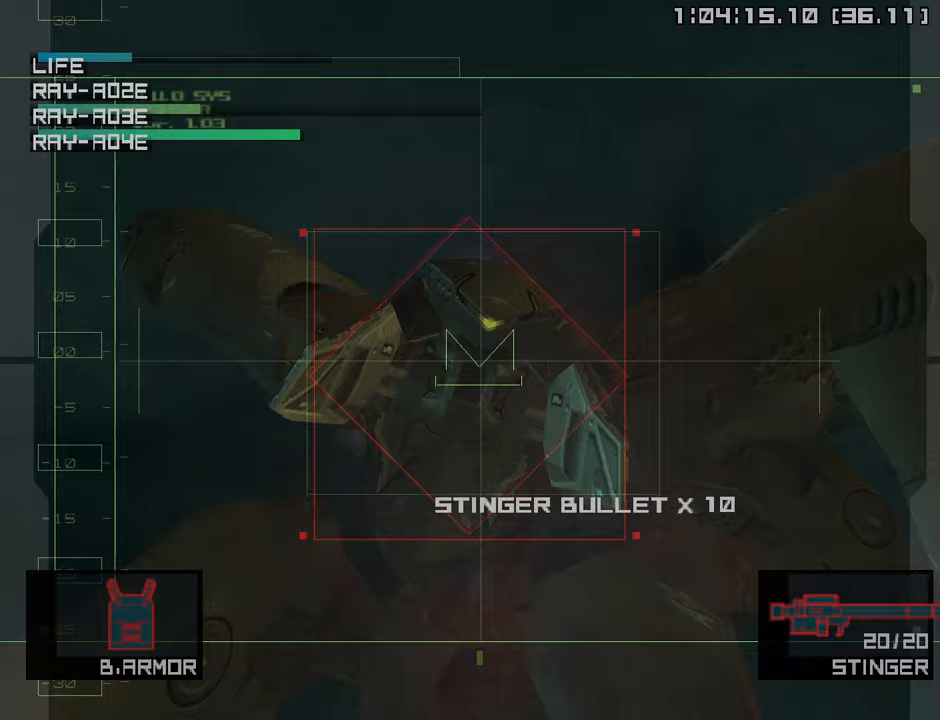
{"buttons": [], "left_stick": "center", "right_stick": "center", "events": []}
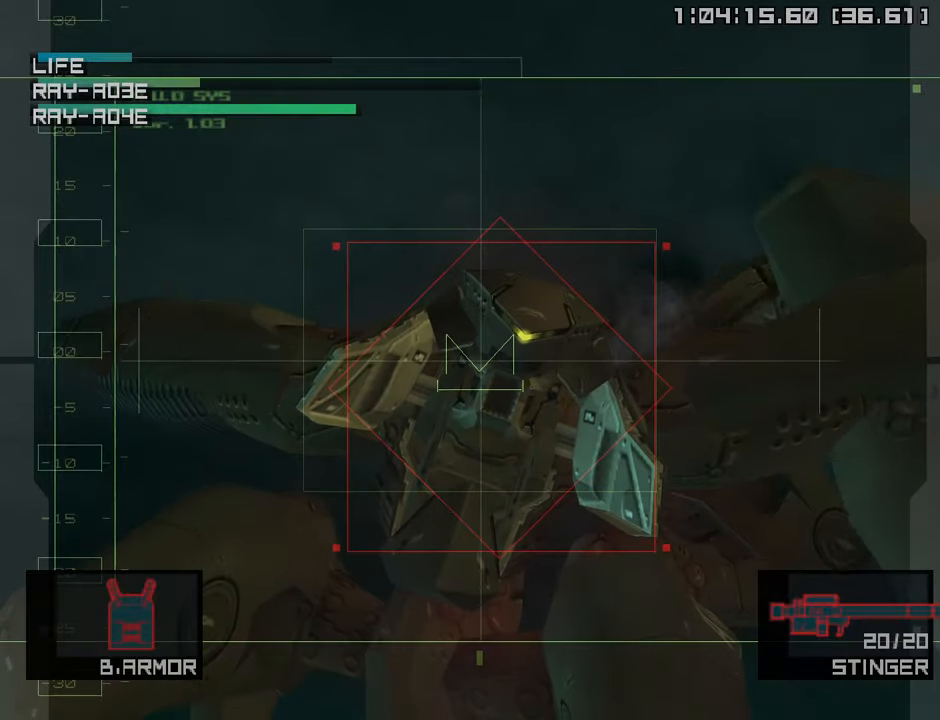
{"buttons": [], "left_stick": "center", "right_stick": "center", "events": [[233, "left_stick", "left"], [483, "left_stick", "center"]]}
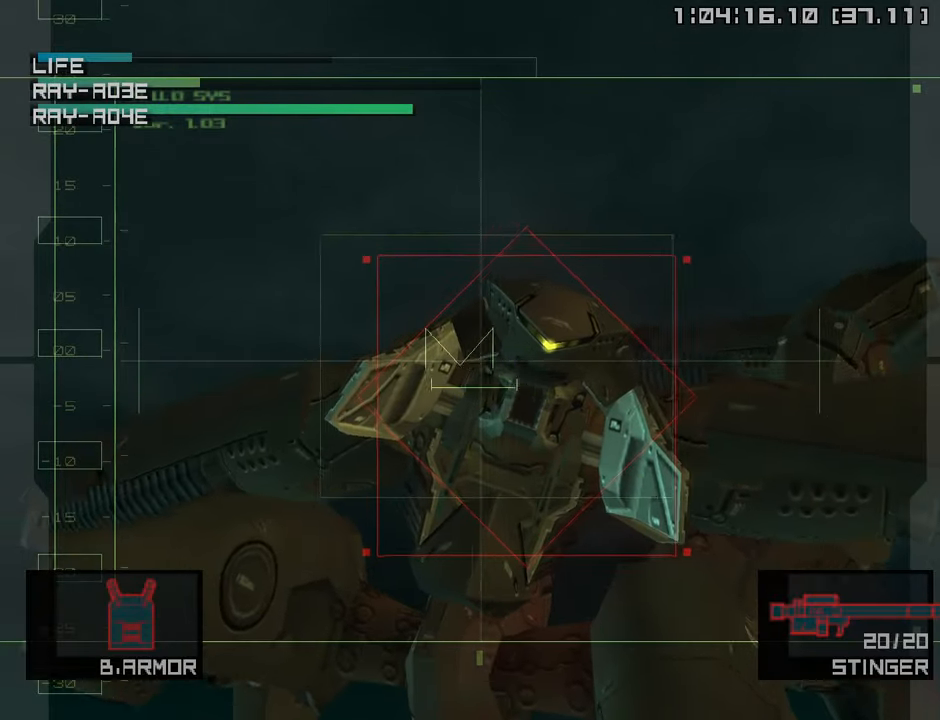
{"buttons": ["CROSS"], "left_stick": "up-right", "right_stick": "center", "events": [[33, "SQUARE", "down"], [117, "SQUARE", "up"], [150, "R2", "down"], [167, "left_stick", "up-right"], [233, "R2", "up"], [467, "CROSS", "down"]]}